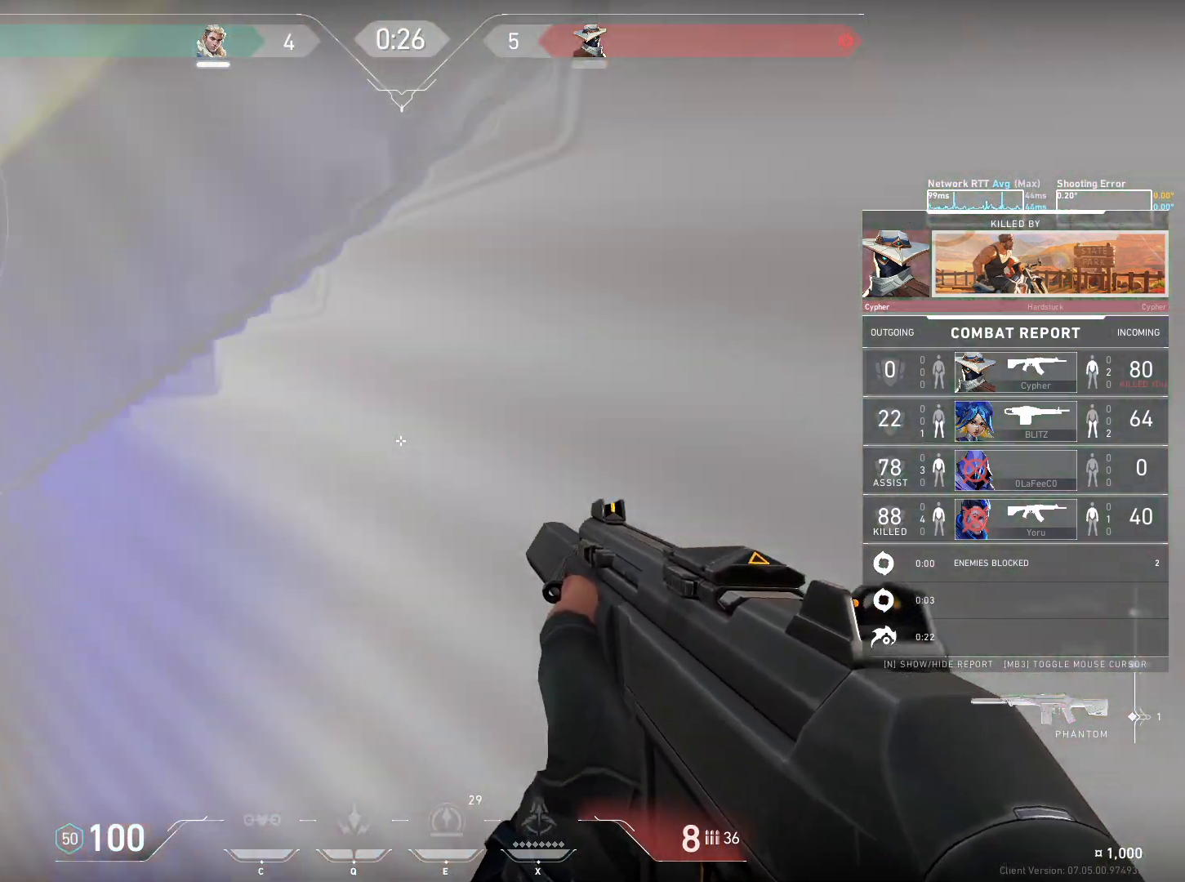
Gameplay with keyboard and mouse; each line is a JSON object with the keys and mouse buttons held at the frame after it. "events" lists presses ("down") and releases ("up") of "a", "ctrl", "d", "e", "q", "s", "shift", "space", "w", "mouse_left", "mouse_wheel", "mouse_right", "mouse_mb4" and "mouse_mb5" between this image and that frame as [ms after this image, input, new state], when the widget could be followed in between. "mouse_left", "mouse_wheel", "mouse_right", "mouse_mb4", "mouse_mb5" = the "left", "wheel", "right", "mb4", "mb5" buttons of the "mouse" list. No other keys are recorded. "wheel" means that the mouse wheel is clicked or scrolled. Mouse movement is not recorded.
{"keys": [], "mouse": [], "events": [[83, "e", "down"], [167, "e", "up"]]}
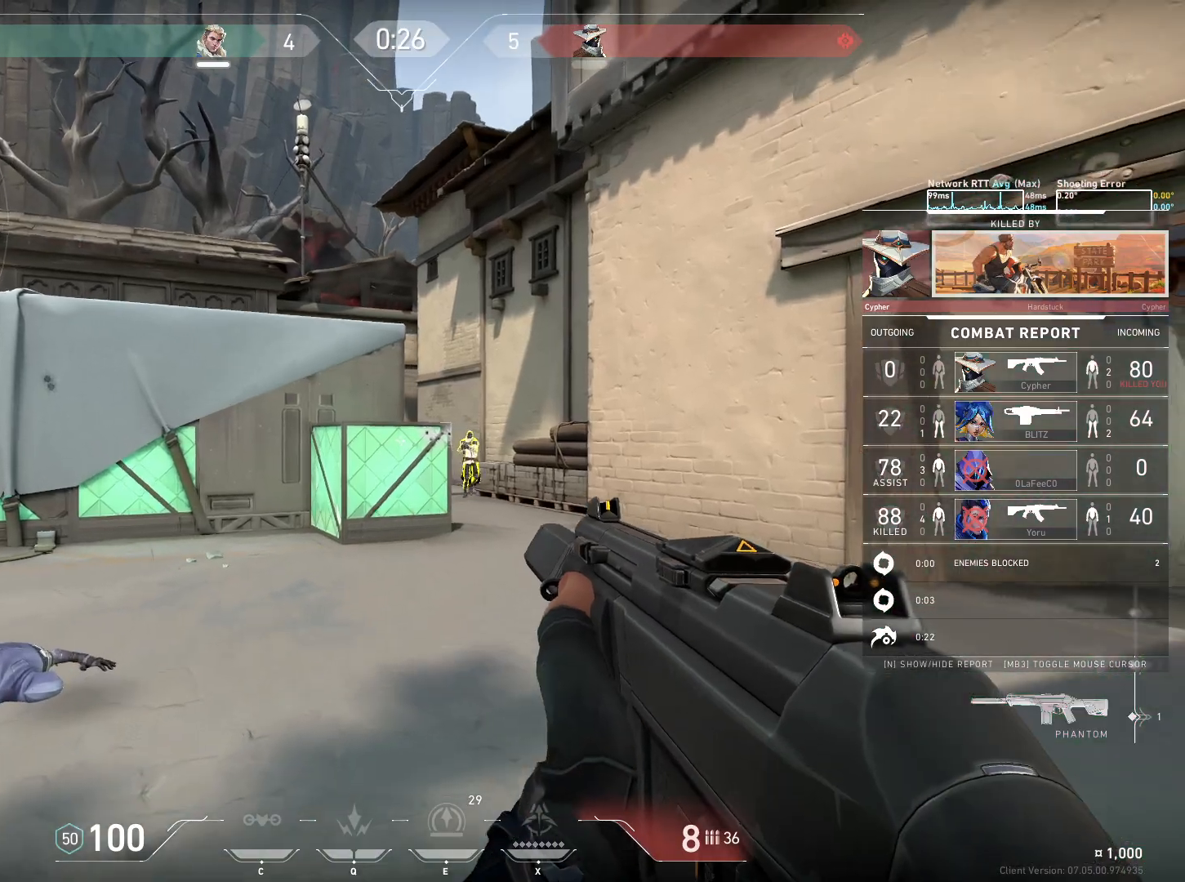
{"keys": [], "mouse": [], "events": []}
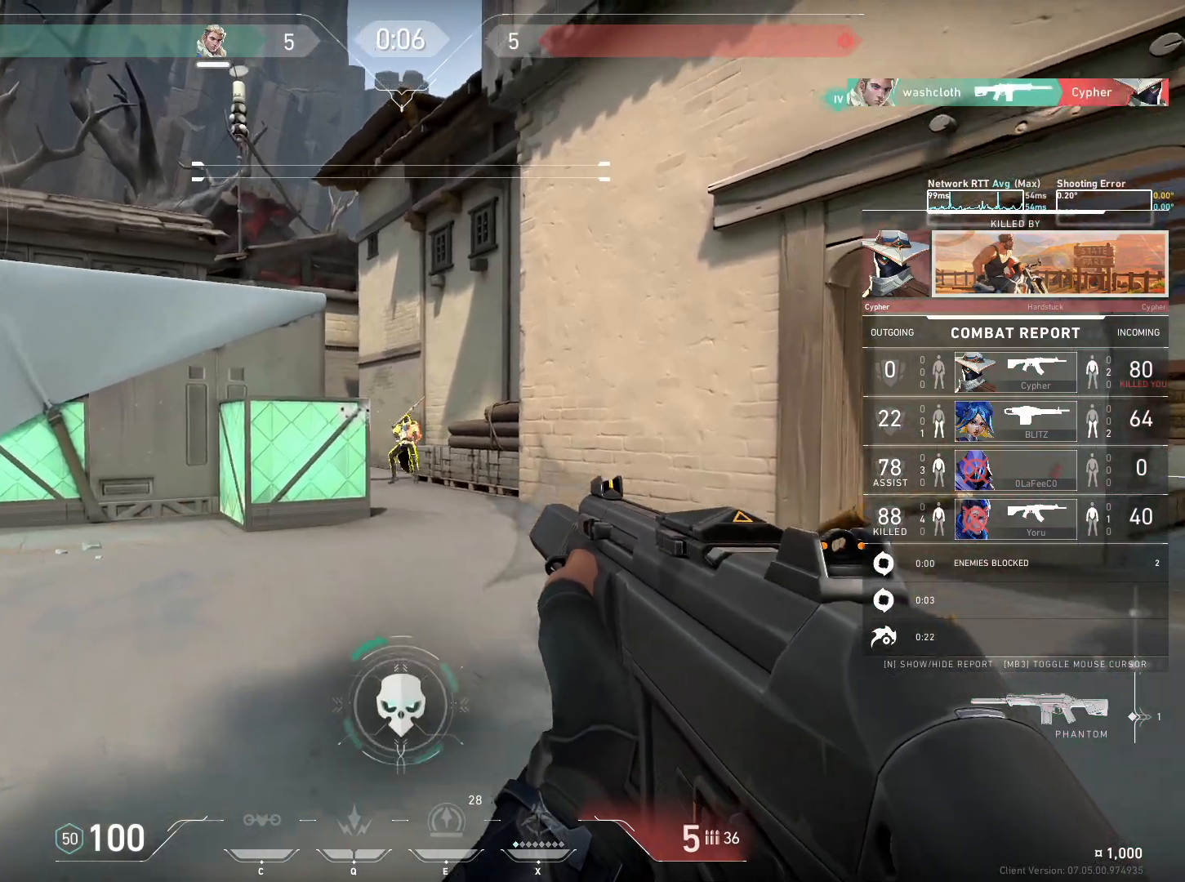
{"keys": [], "mouse": [], "events": []}
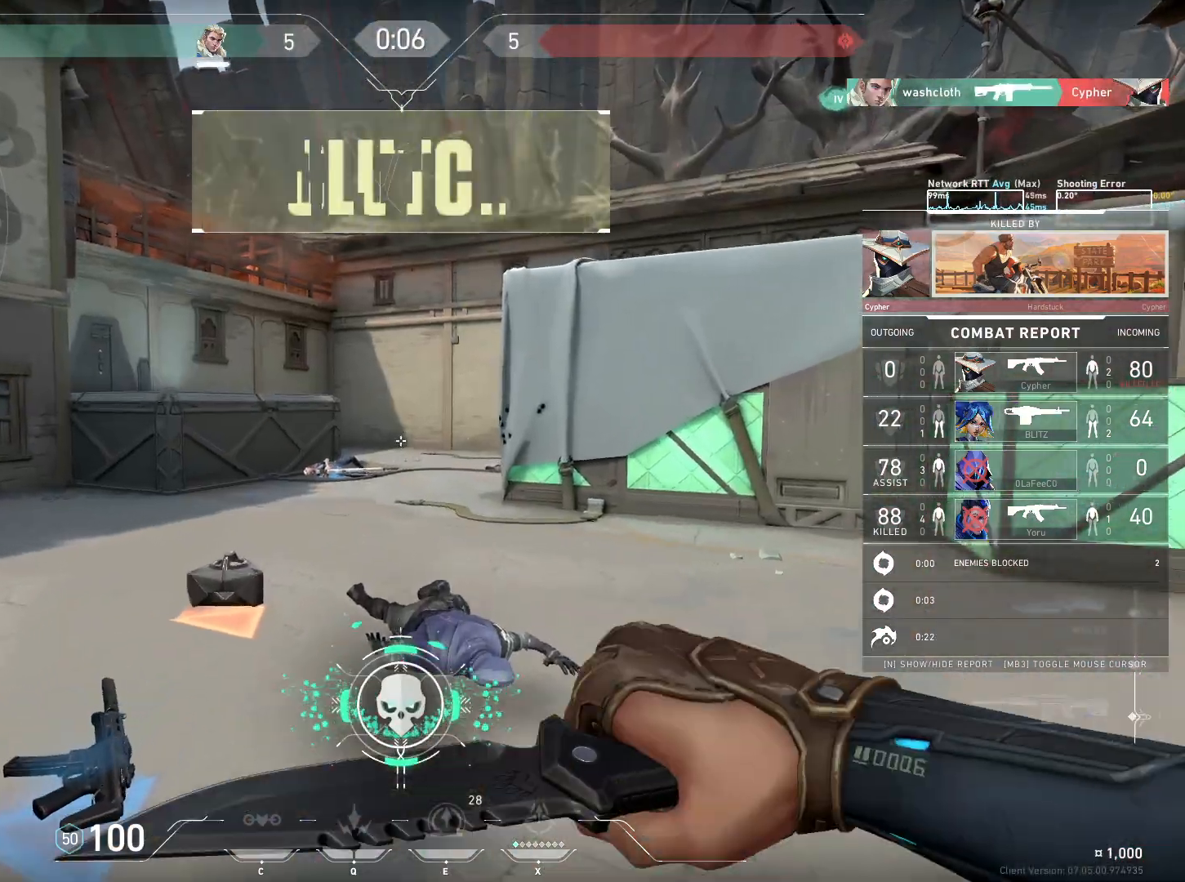
{"keys": [], "mouse": [], "events": [[400, "e", "down"], [467, "e", "up"]]}
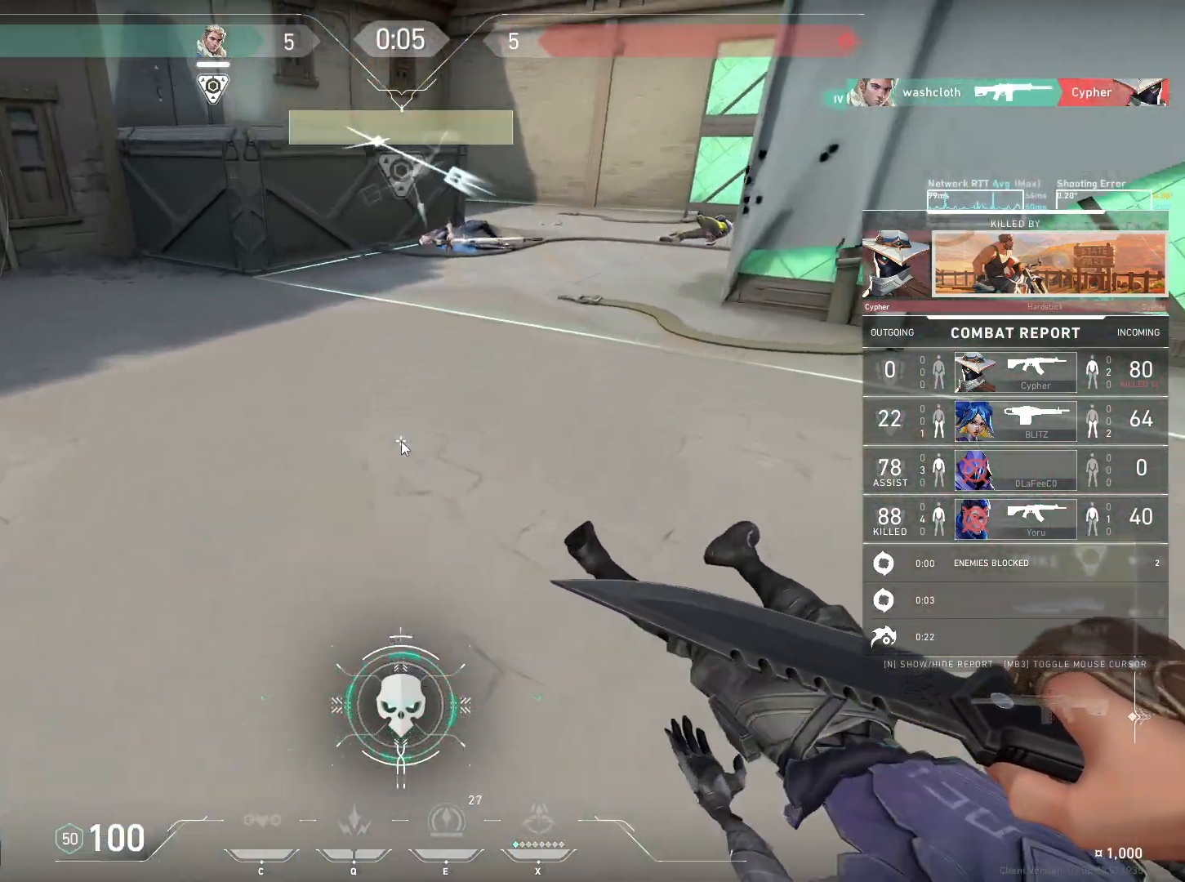
{"keys": [], "mouse": [], "events": [[83, "shift", "down"], [233, "shift", "up"]]}
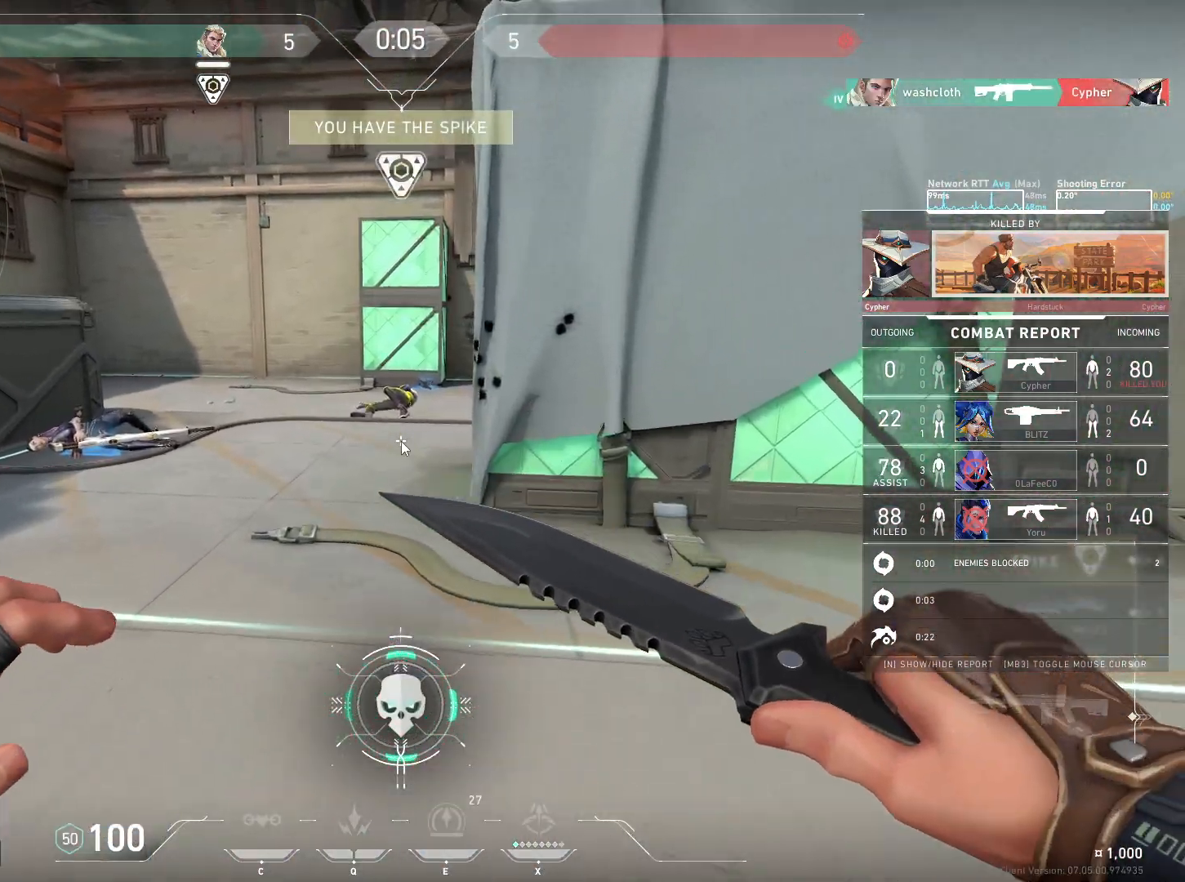
{"keys": [], "mouse": [], "events": []}
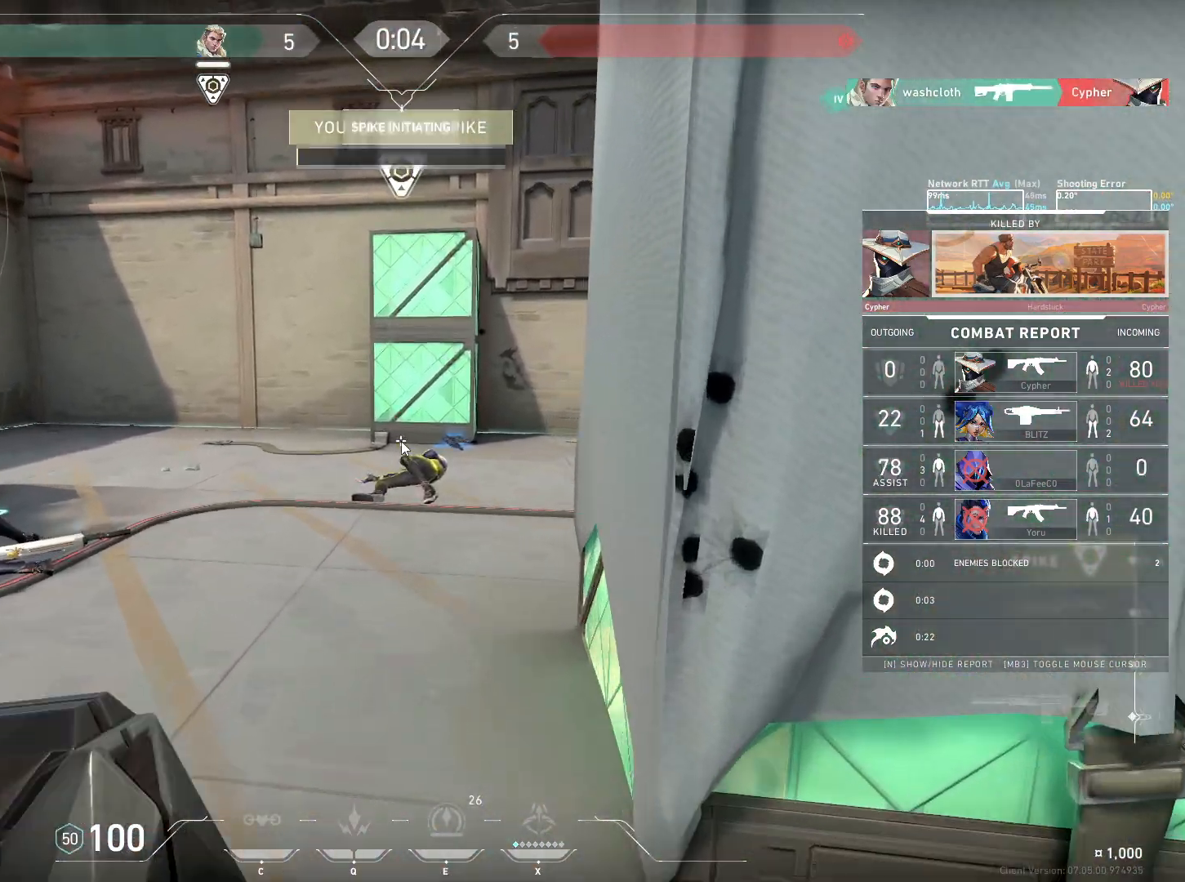
{"keys": [], "mouse": [], "events": [[233, "d", "down"], [300, "d", "up"], [300, "space", "down"], [367, "space", "up"], [417, "w", "down"], [483, "w", "up"]]}
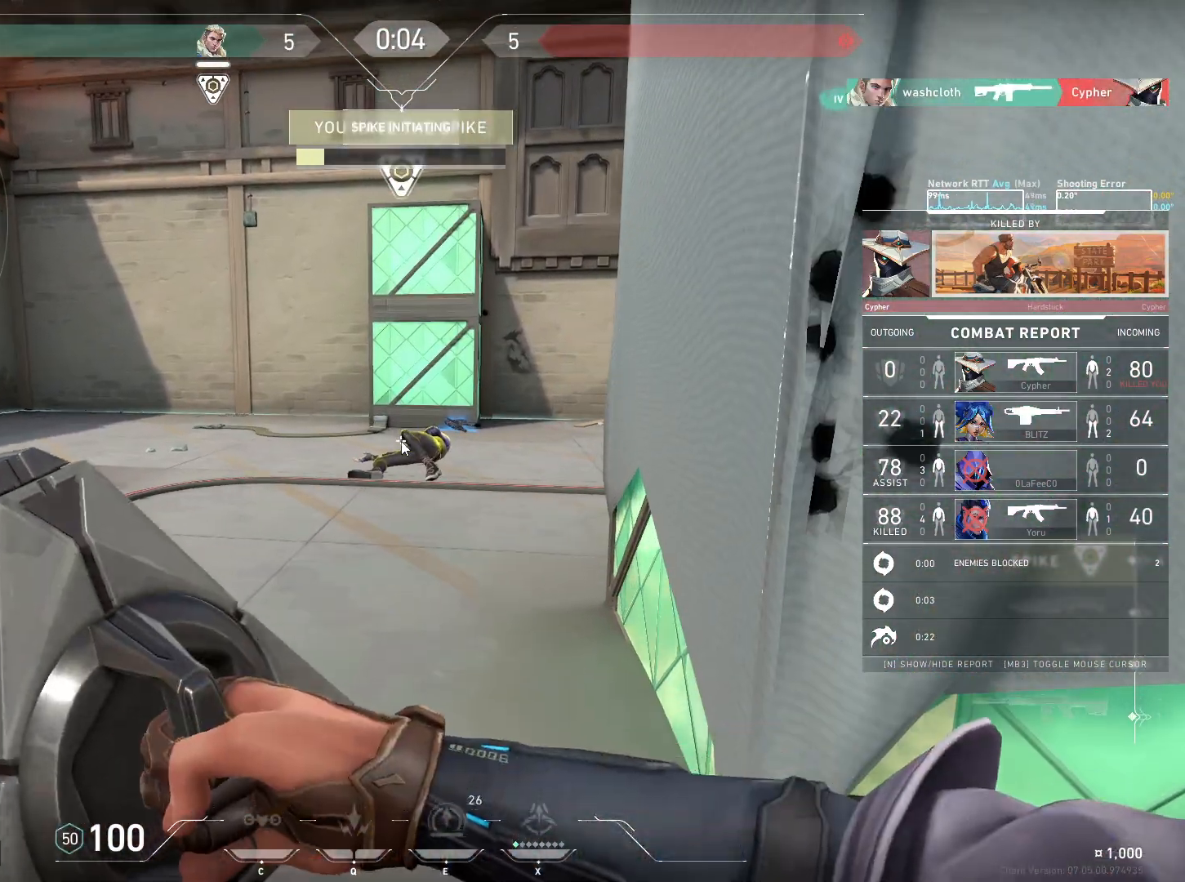
{"keys": [], "mouse": [], "events": [[200, "space", "down"], [283, "space", "up"], [433, "e", "down"], [500, "e", "up"]]}
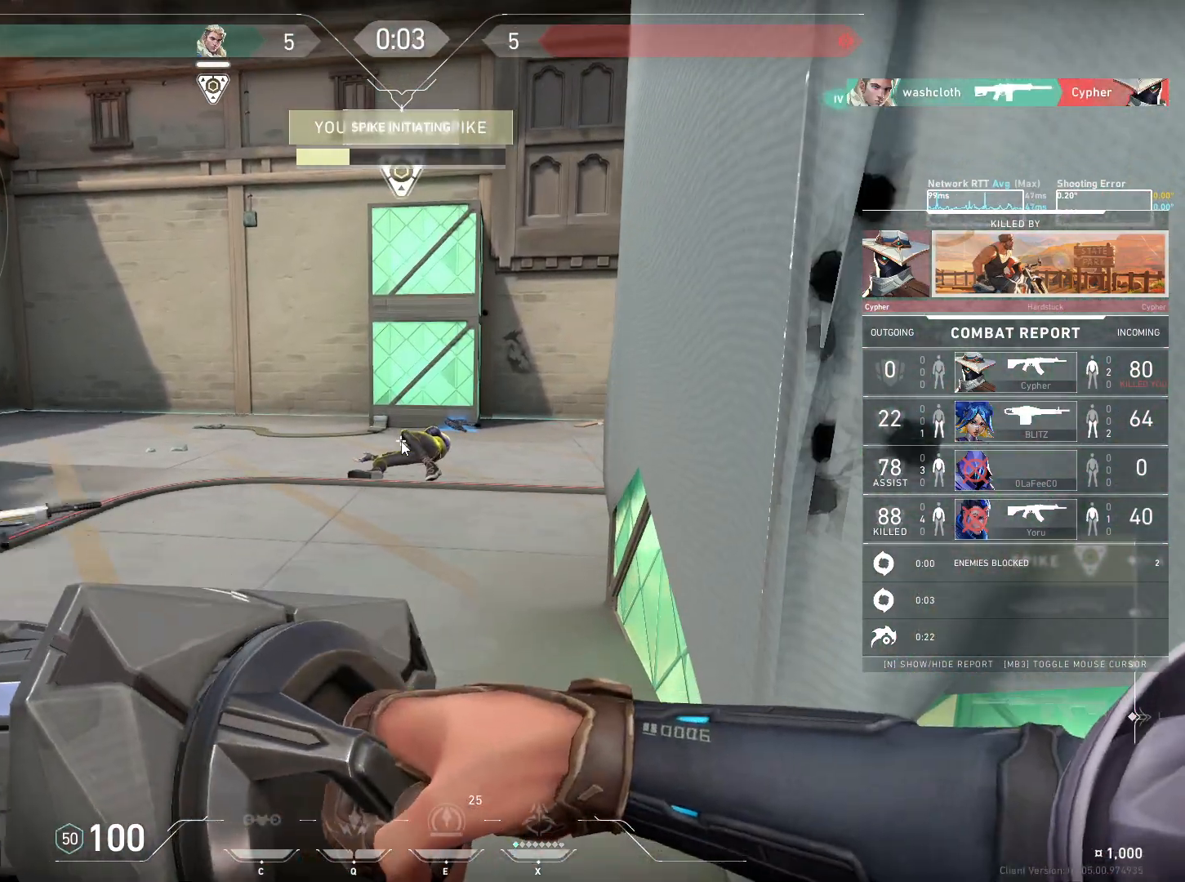
{"keys": [], "mouse": [], "events": [[83, "a", "down"], [167, "a", "up"], [317, "shift", "down"], [483, "shift", "up"]]}
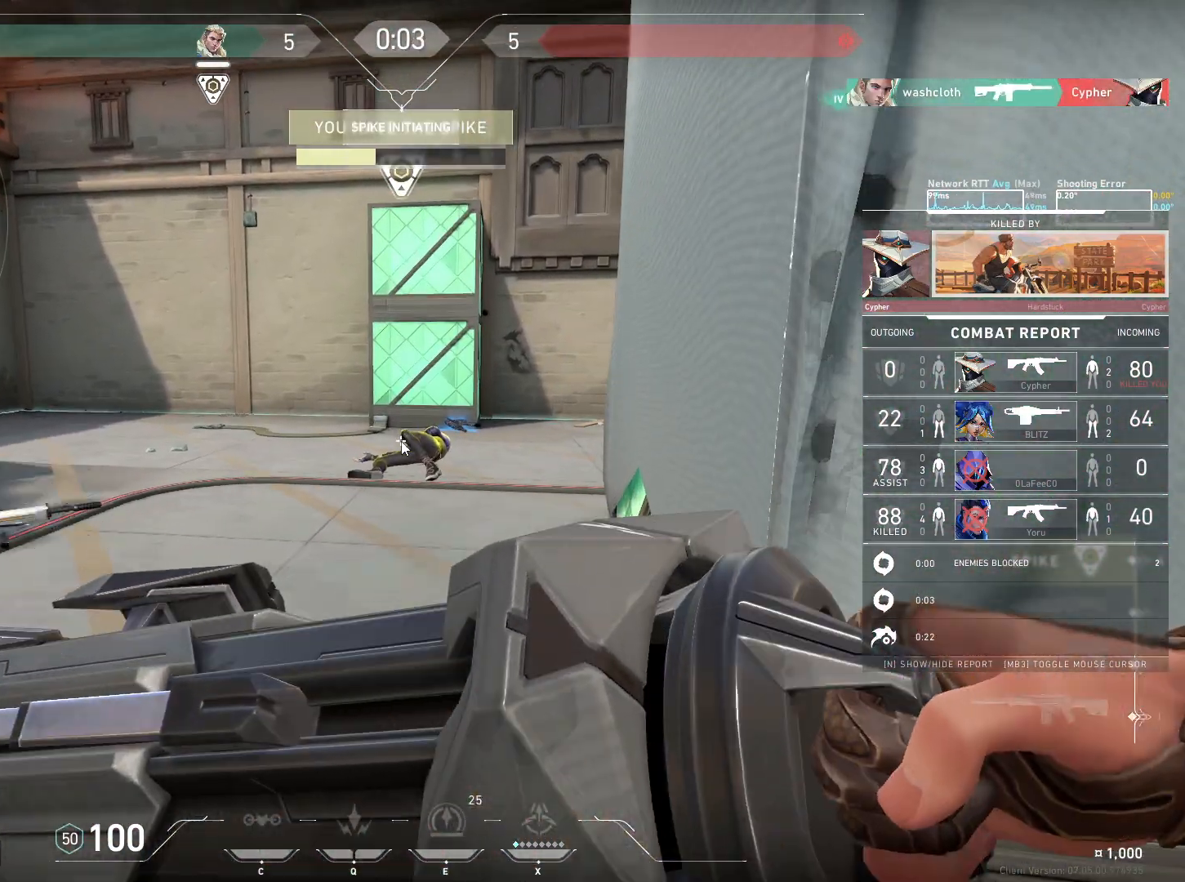
{"keys": [], "mouse": [], "events": []}
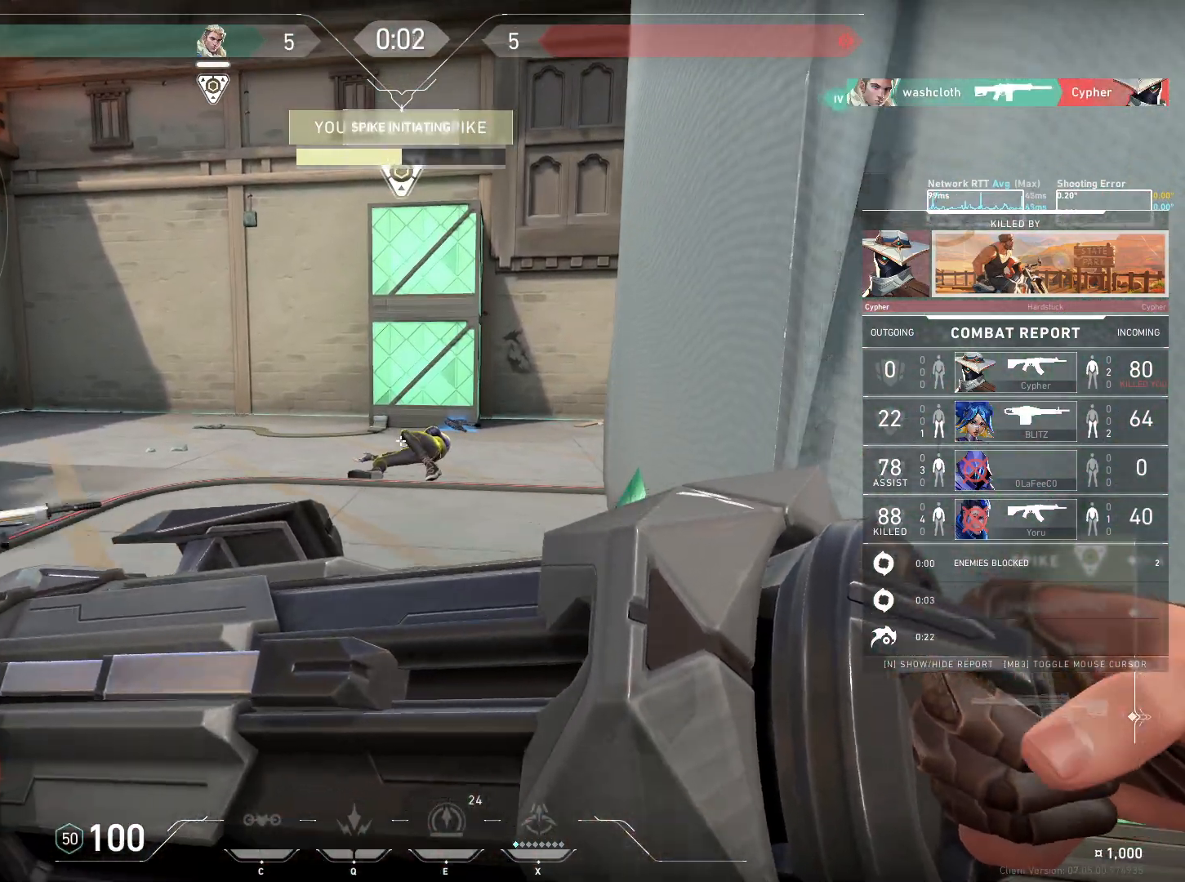
{"keys": [], "mouse": [], "events": []}
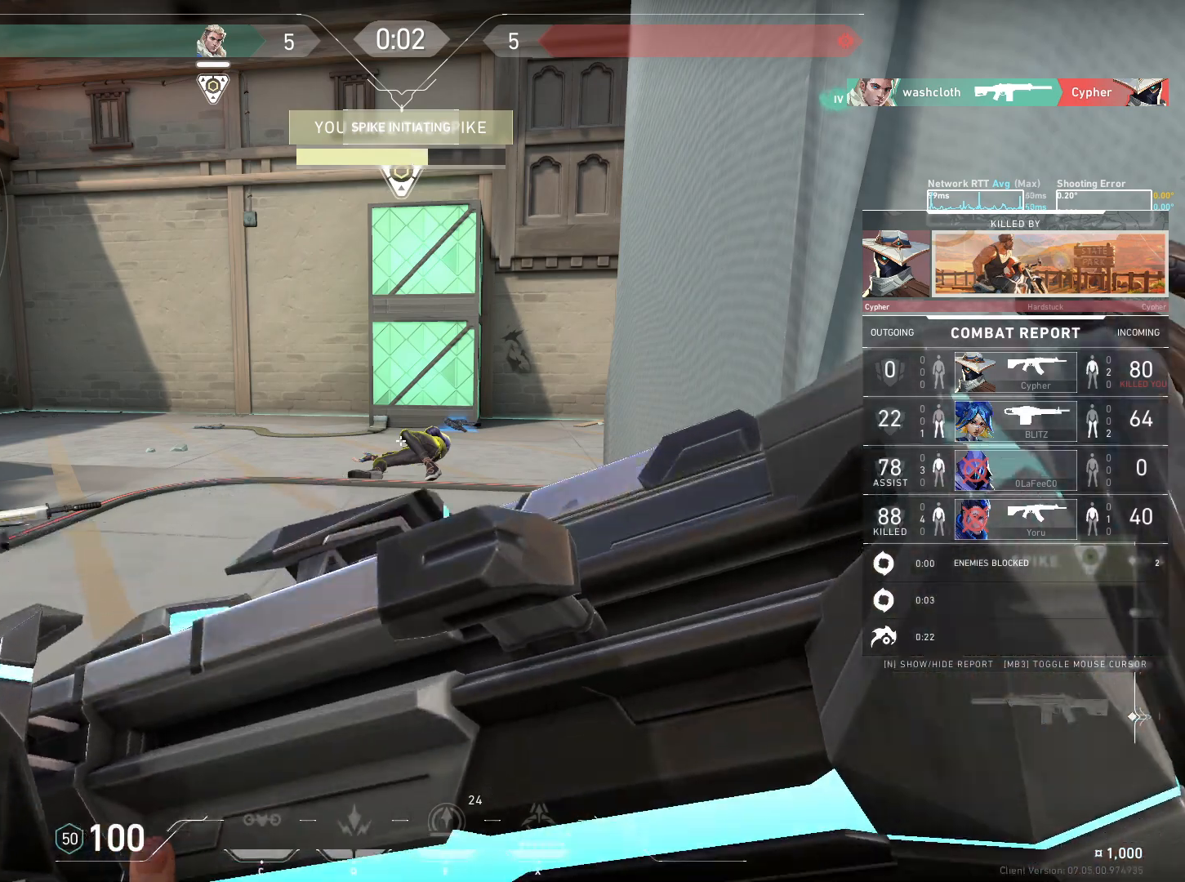
{"keys": [], "mouse": [], "events": []}
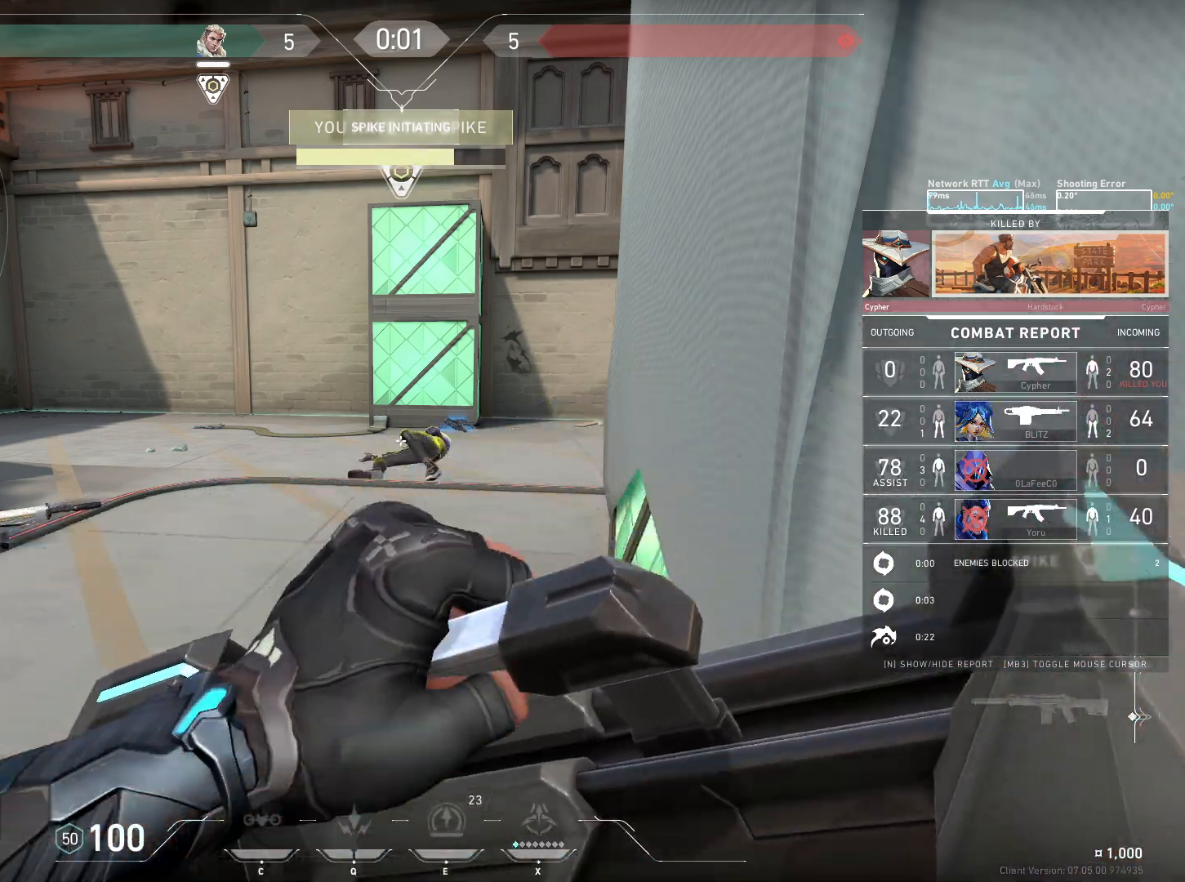
{"keys": [], "mouse": [], "events": []}
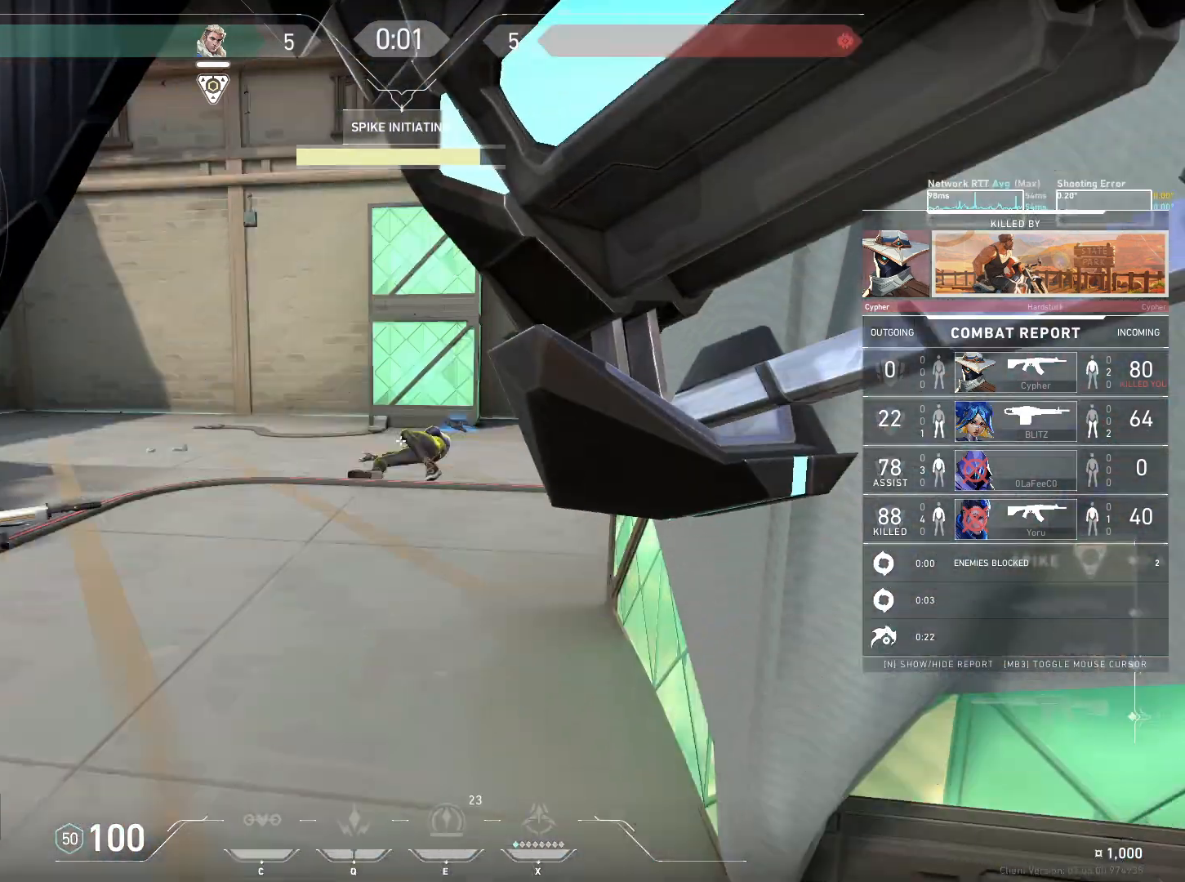
{"keys": [], "mouse": [], "events": []}
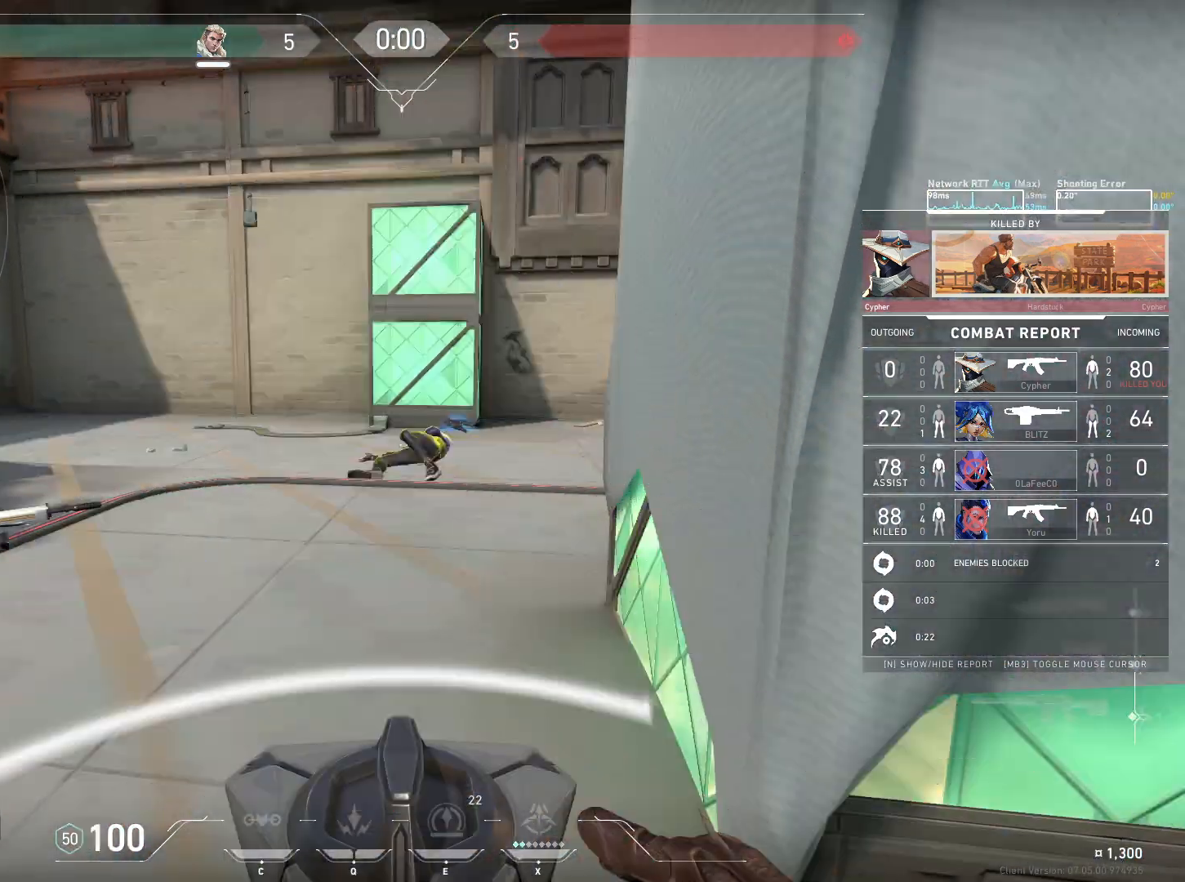
{"keys": [], "mouse": [], "events": []}
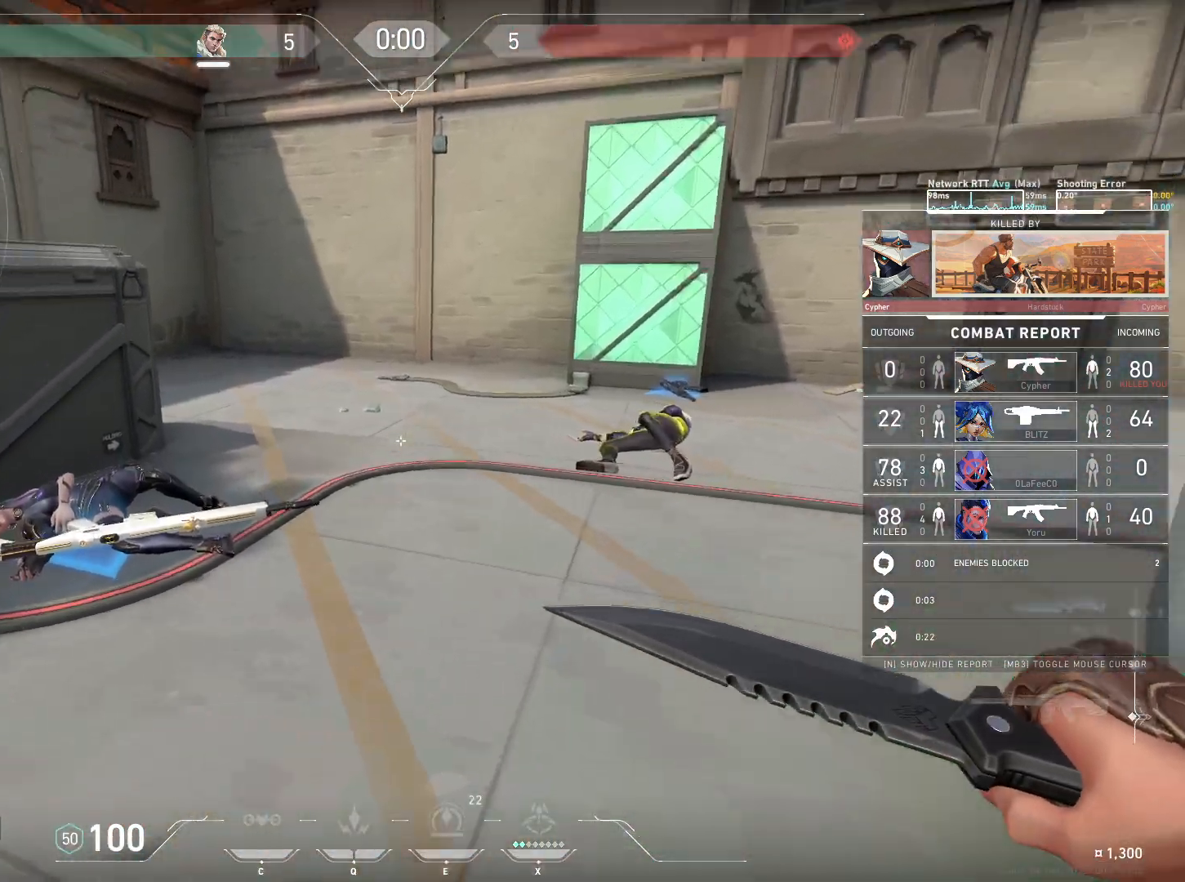
{"keys": [], "mouse": [], "events": []}
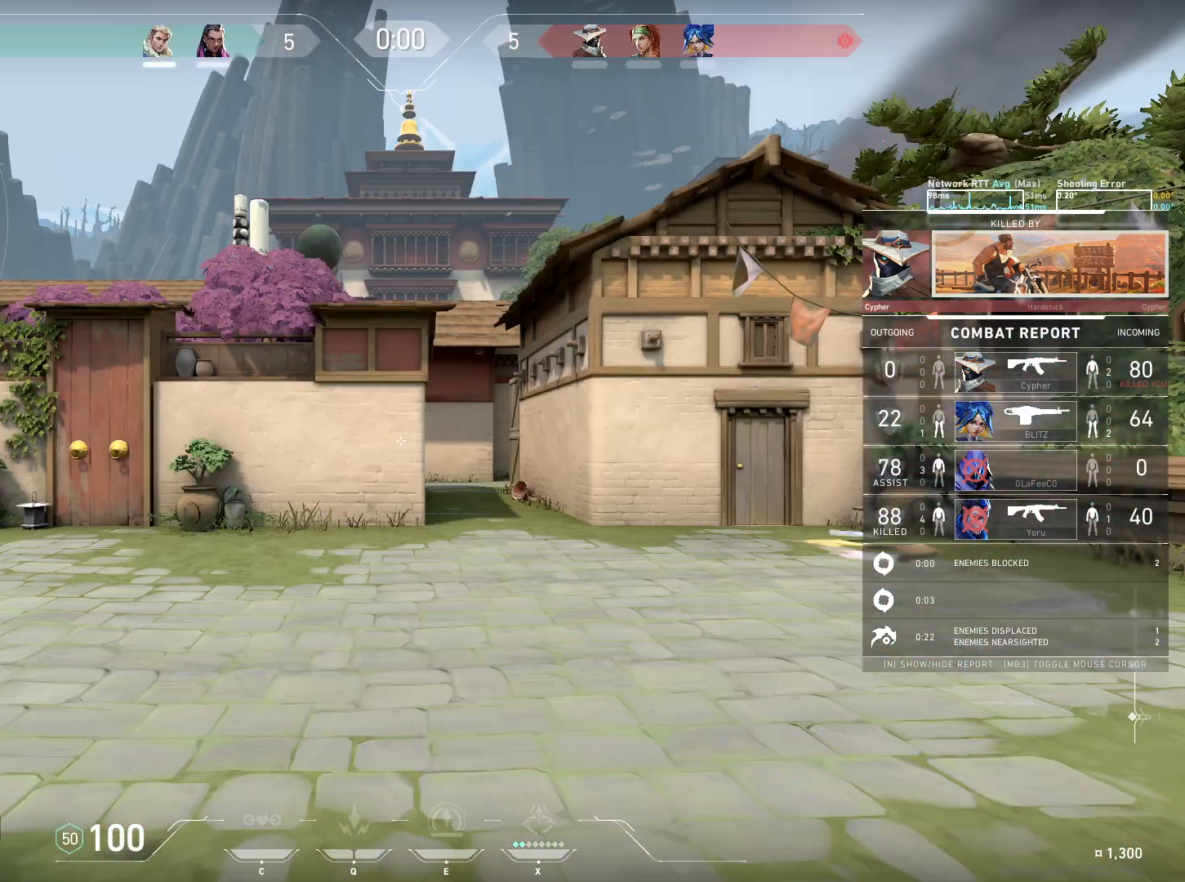
{"keys": [], "mouse": [], "events": []}
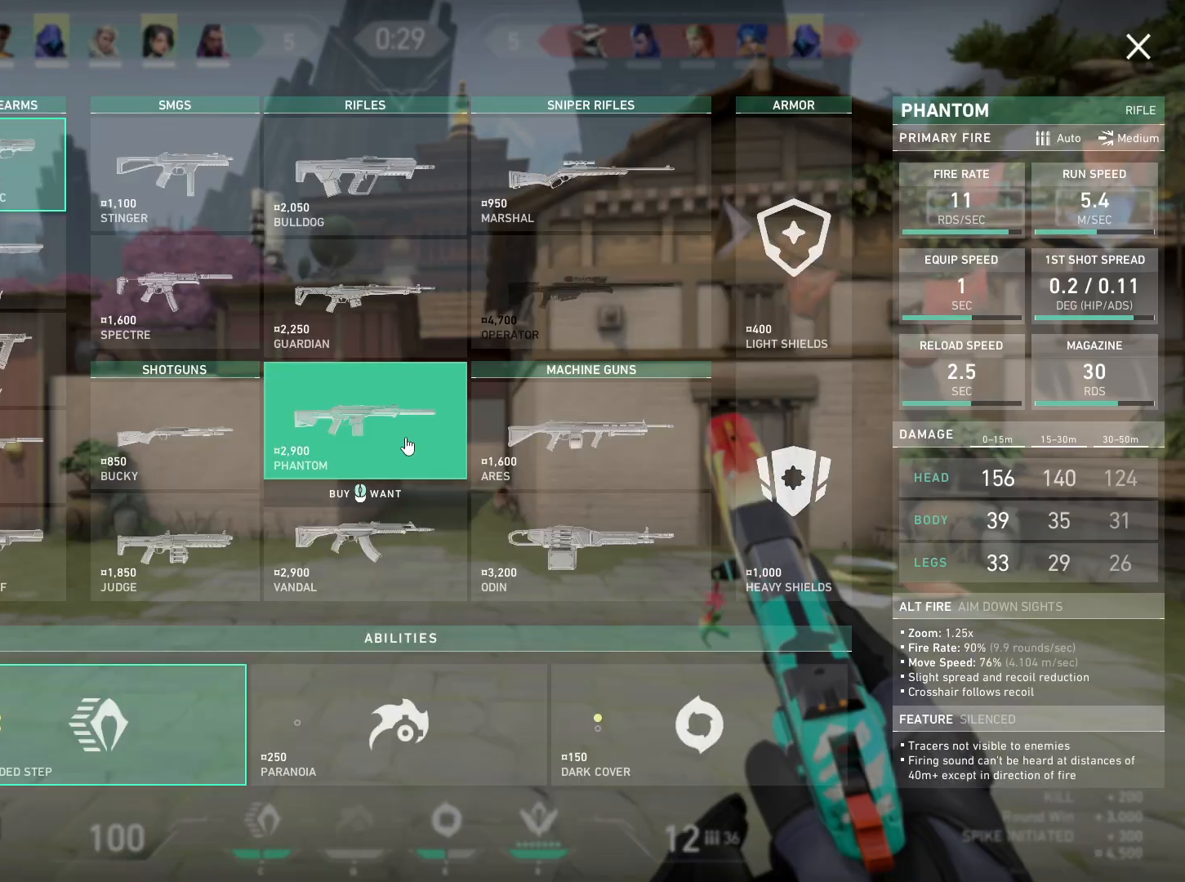
{"keys": [], "mouse": ["left"], "events": [[283, "mouse_left", "down"], [350, "mouse_left", "up"], [433, "mouse_left", "down"]]}
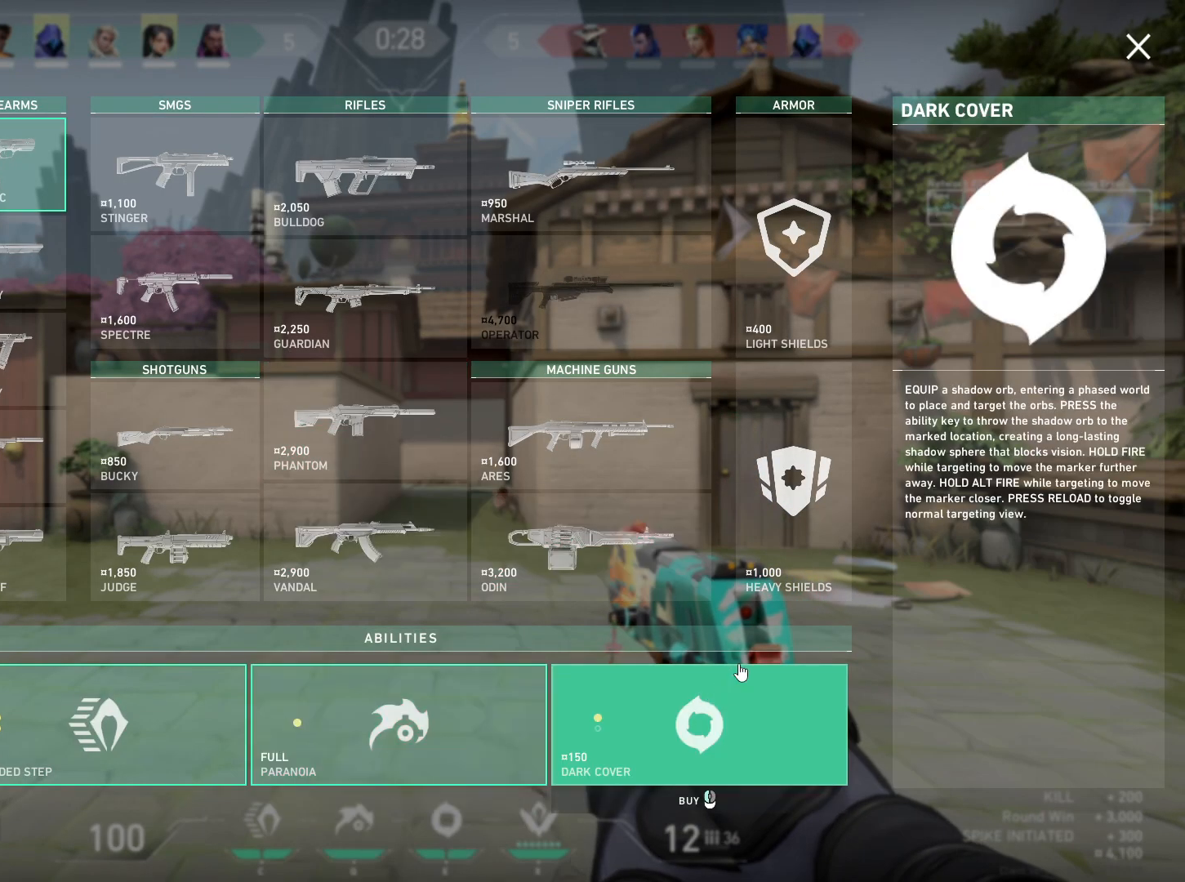
{"keys": [], "mouse": [], "events": [[17, "mouse_left", "up"], [83, "mouse_left", "down"], [183, "mouse_left", "up"]]}
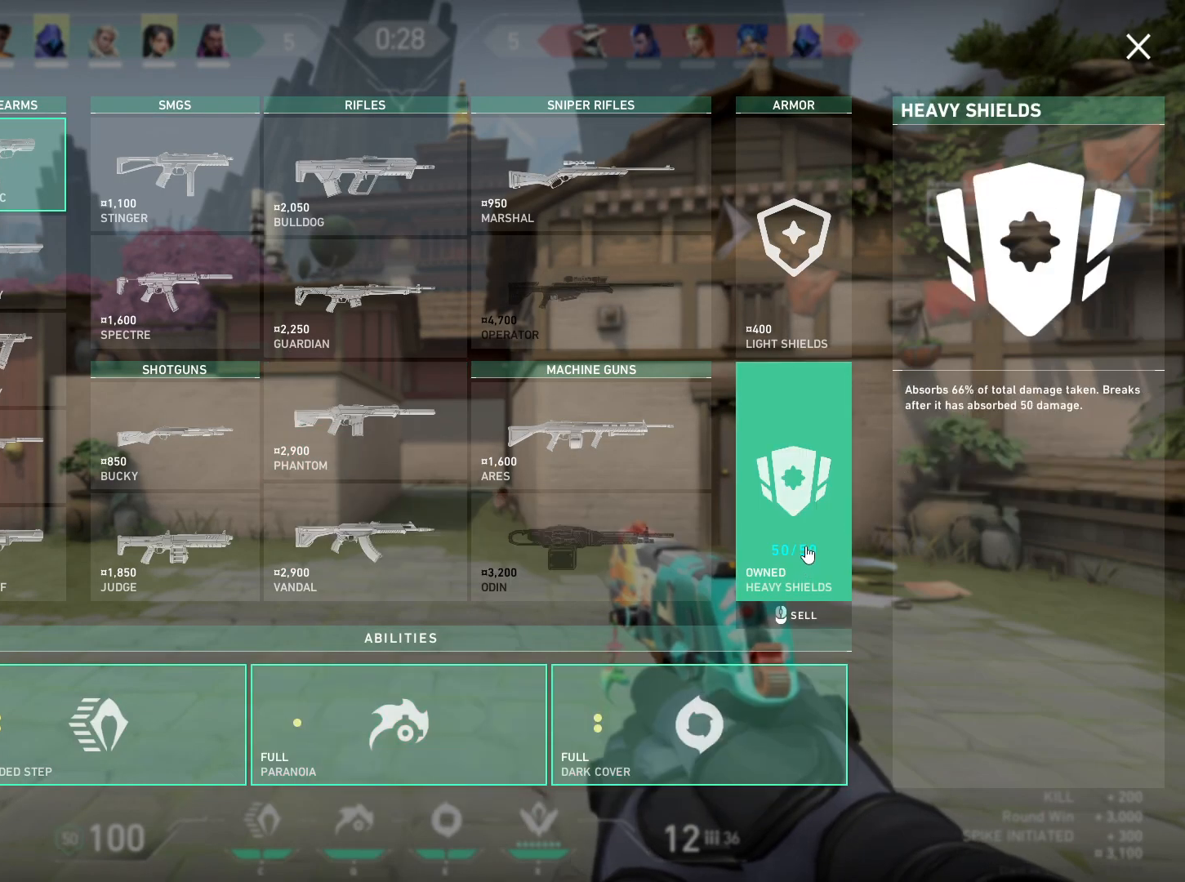
{"keys": [], "mouse": [], "events": []}
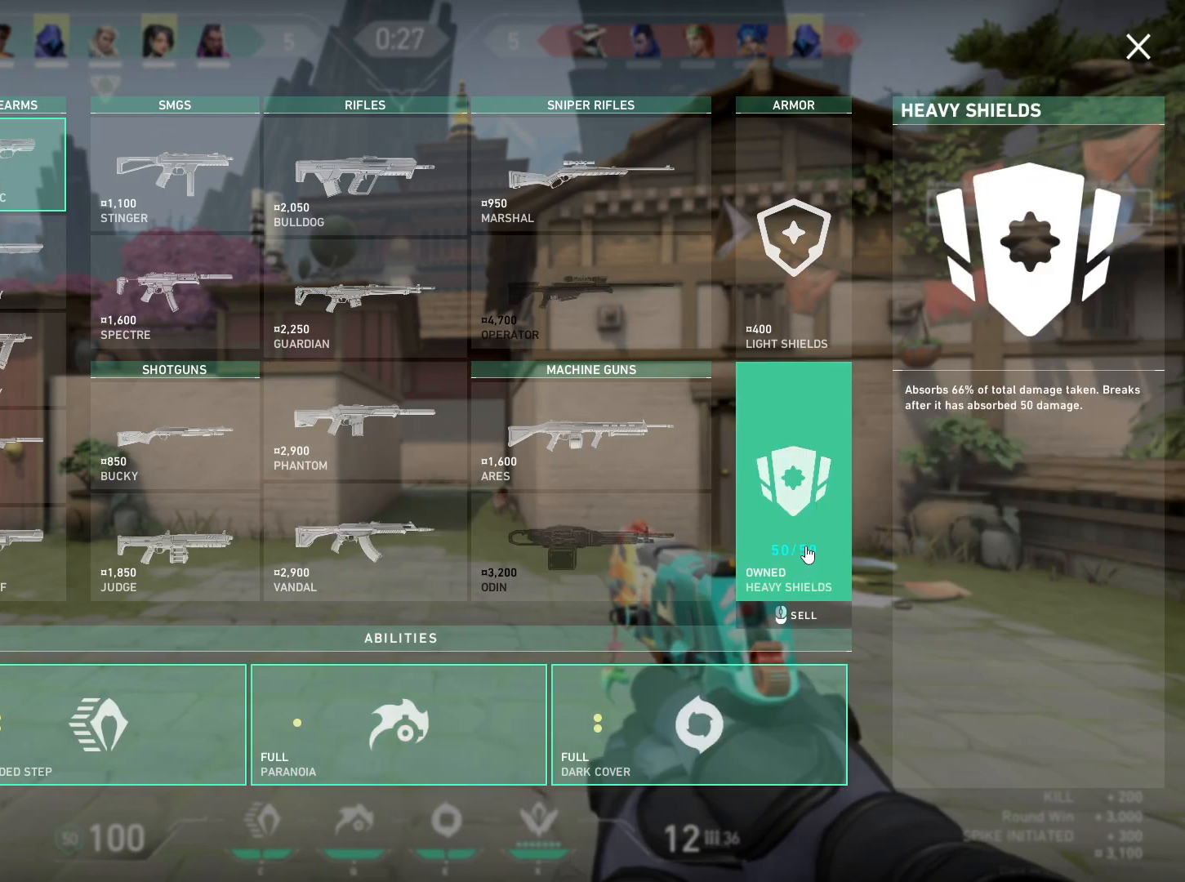
{"keys": [], "mouse": [], "events": []}
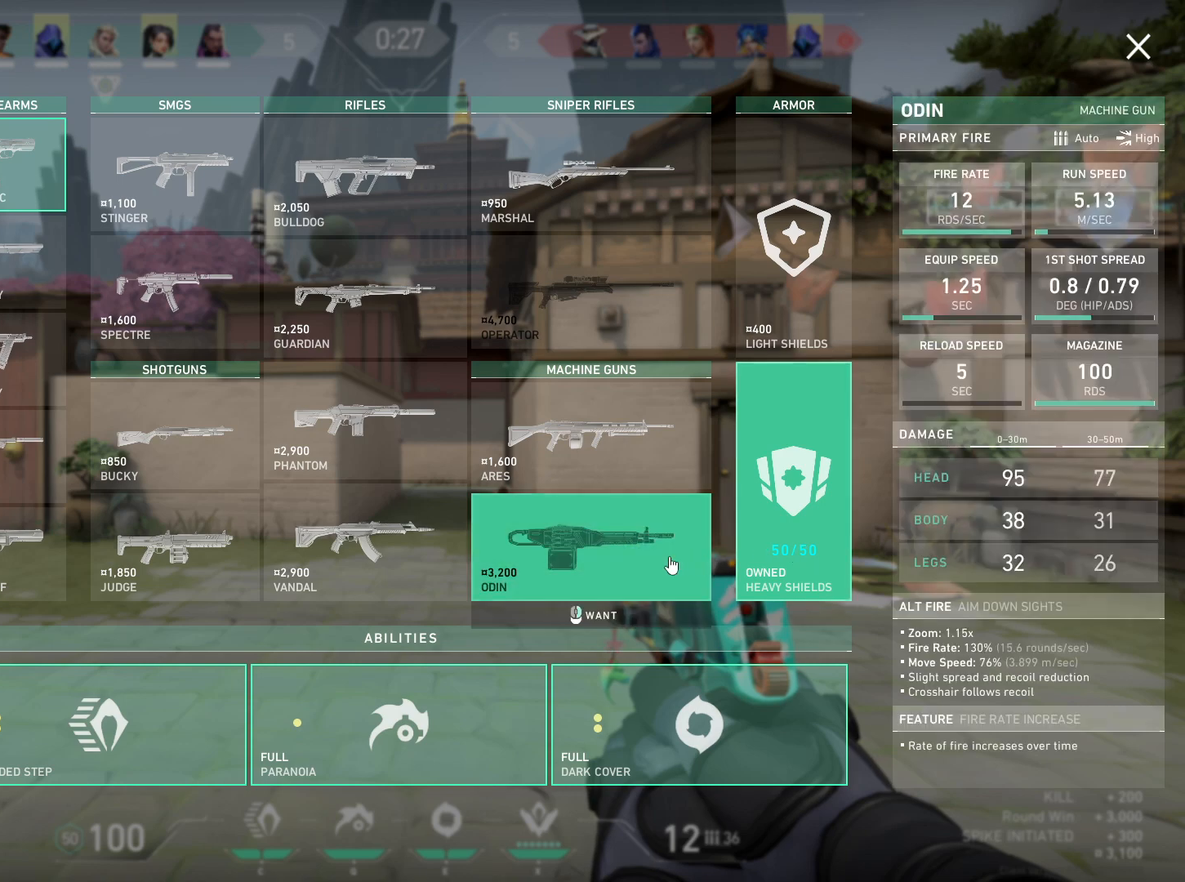
{"keys": [], "mouse": [], "events": []}
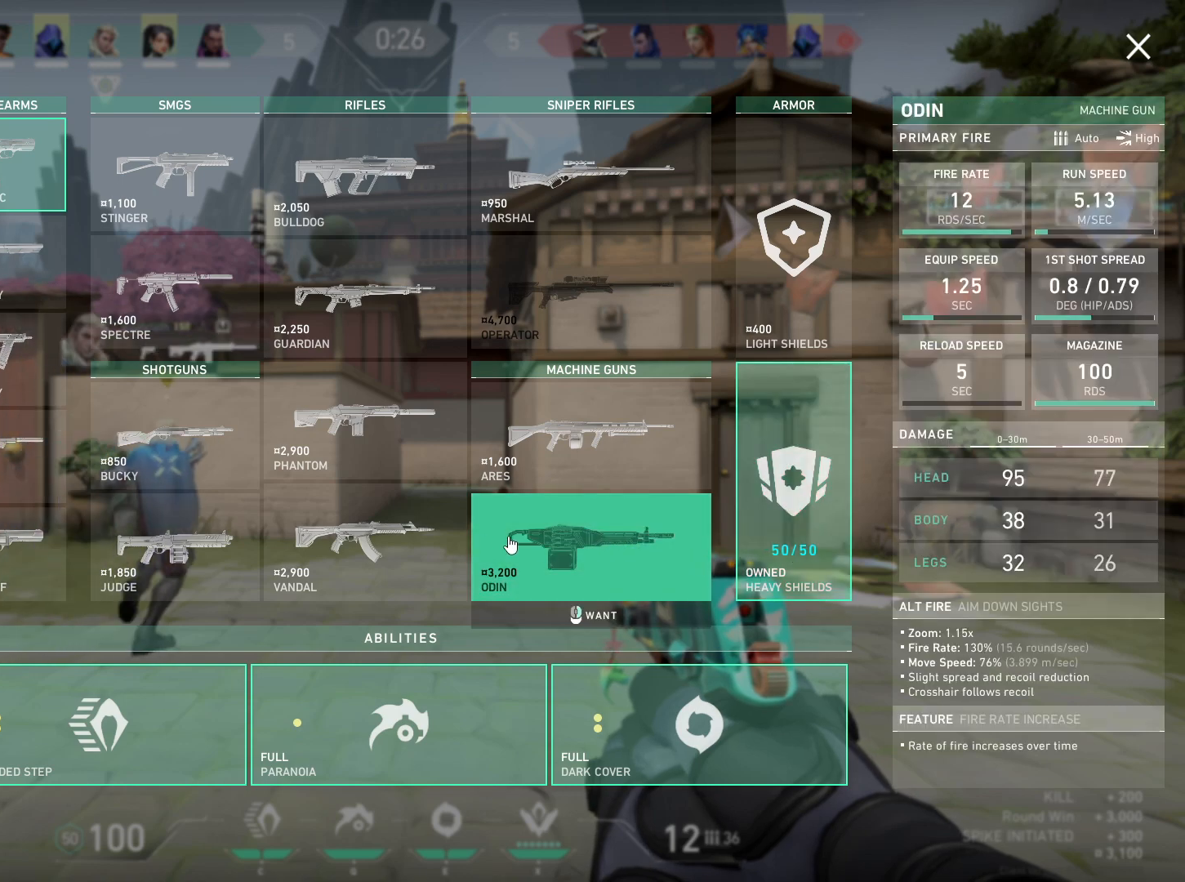
{"keys": [], "mouse": [], "events": []}
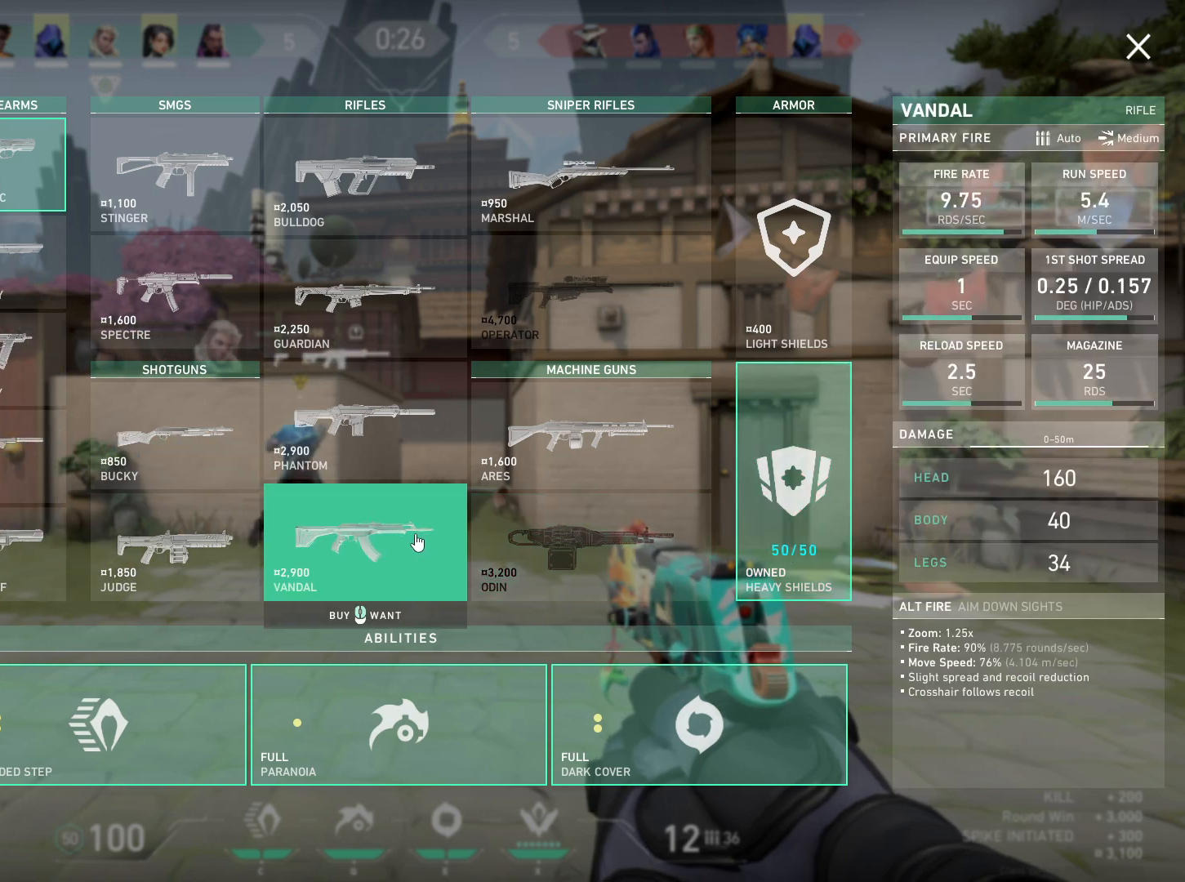
{"keys": ["w"], "mouse": [], "events": [[17, "mouse_left", "down"], [100, "mouse_left", "up"], [367, "w", "down"]]}
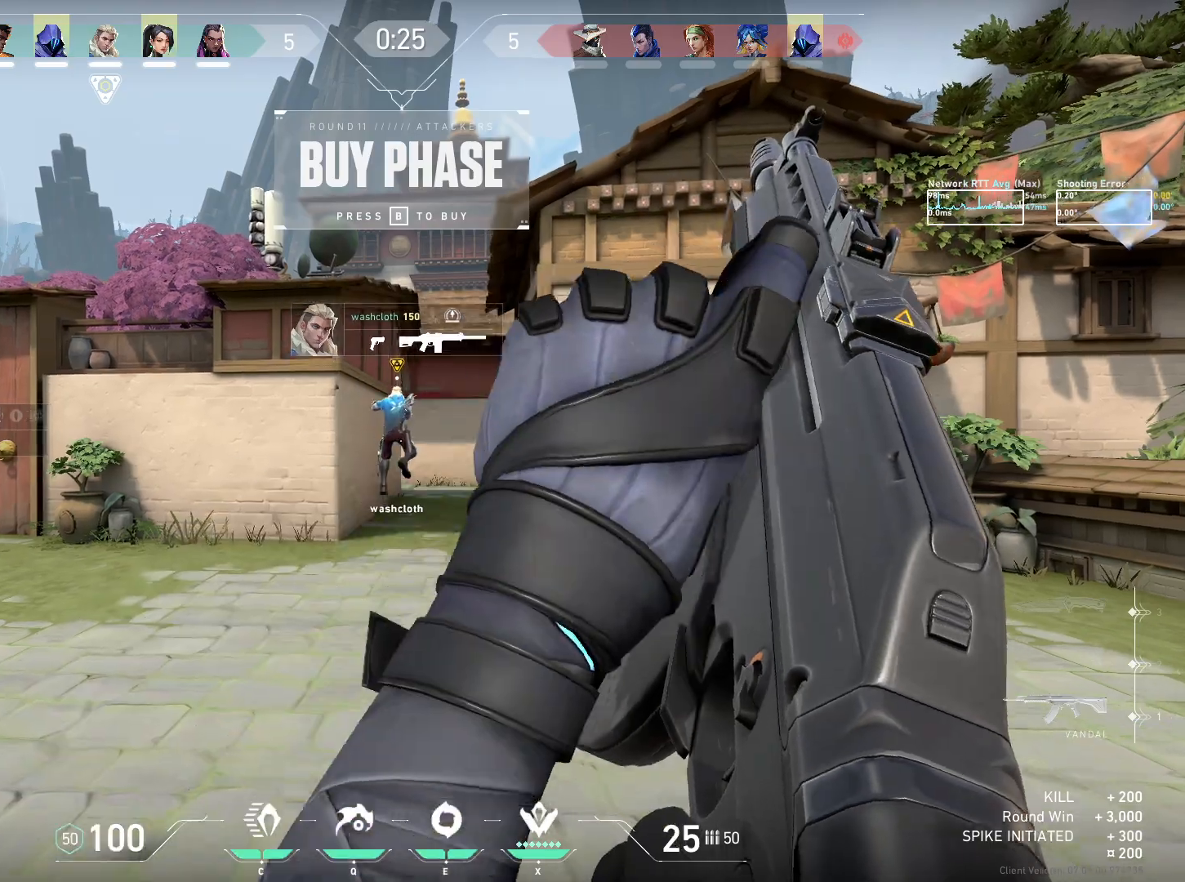
{"keys": ["w"], "mouse": [], "events": []}
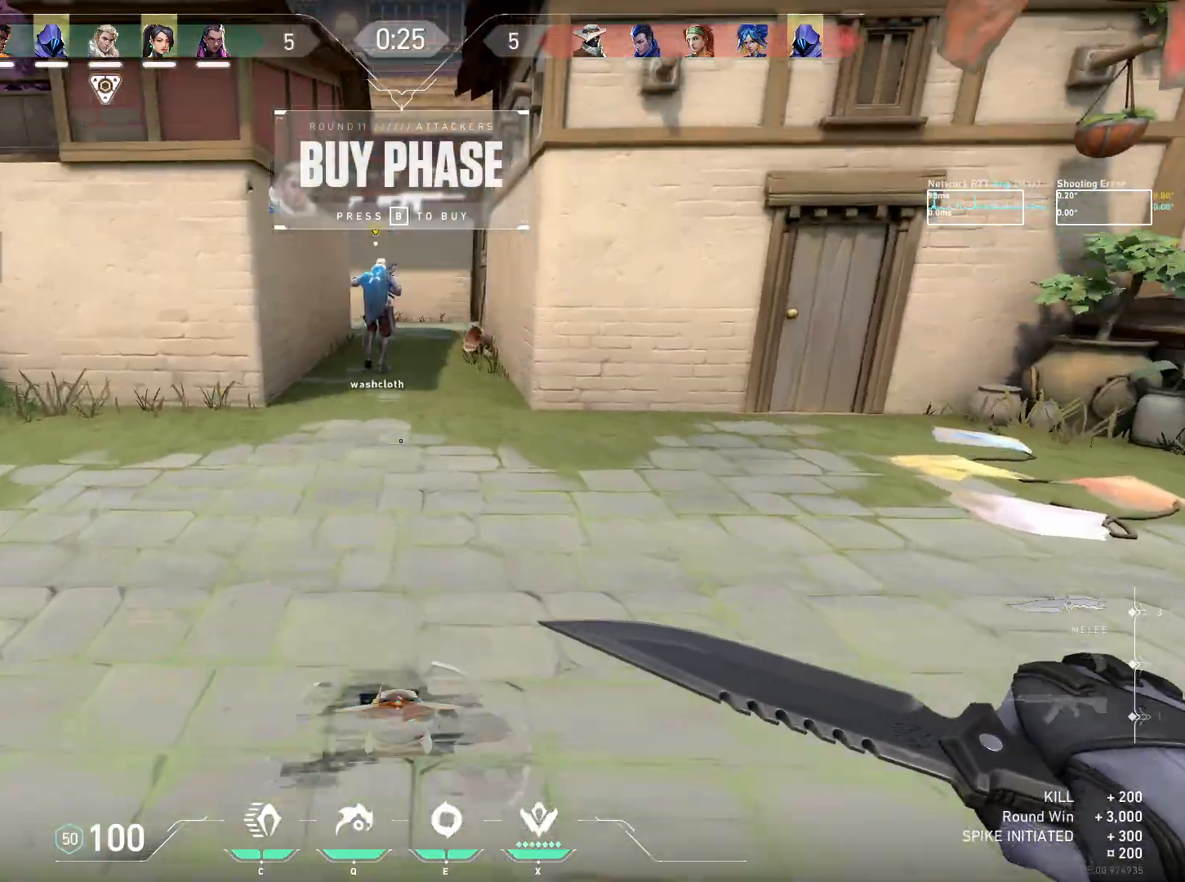
{"keys": ["w"], "mouse": [], "events": []}
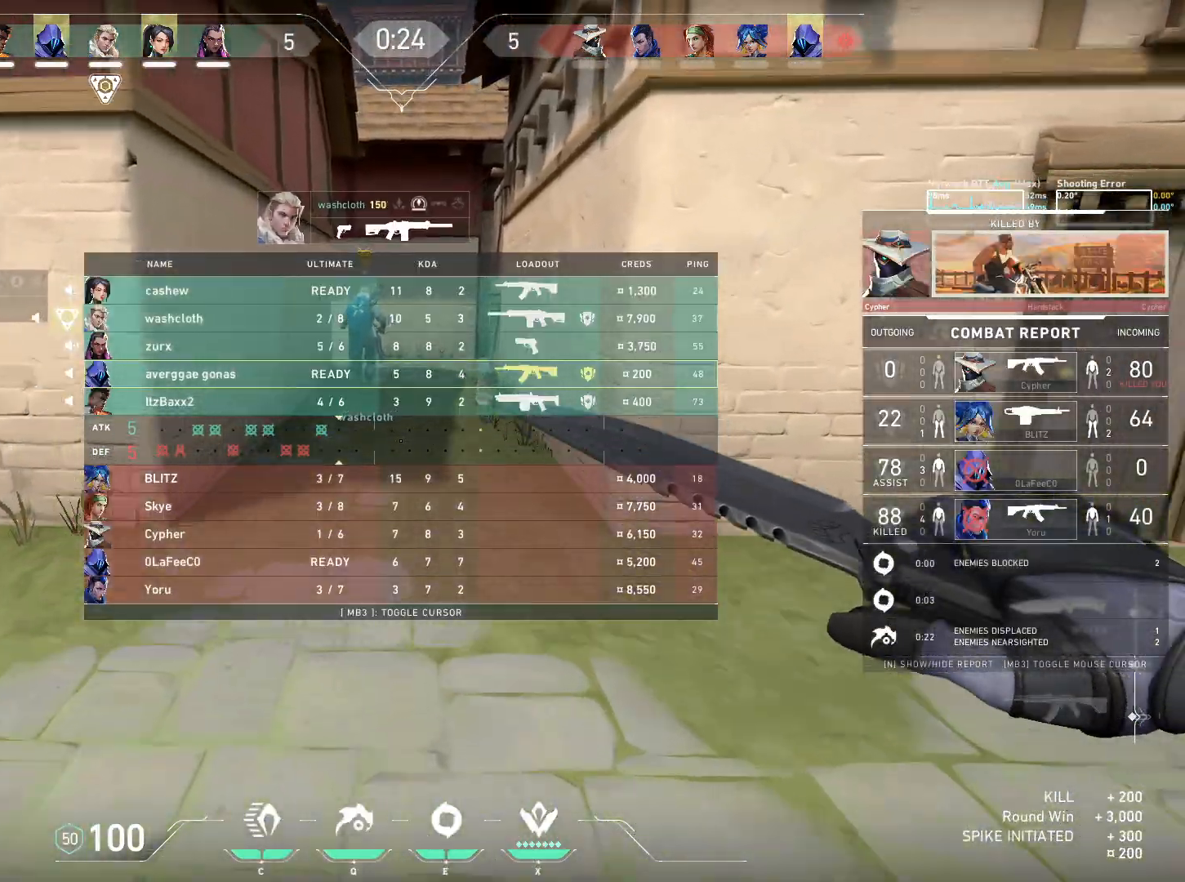
{"keys": ["w"], "mouse": [], "events": []}